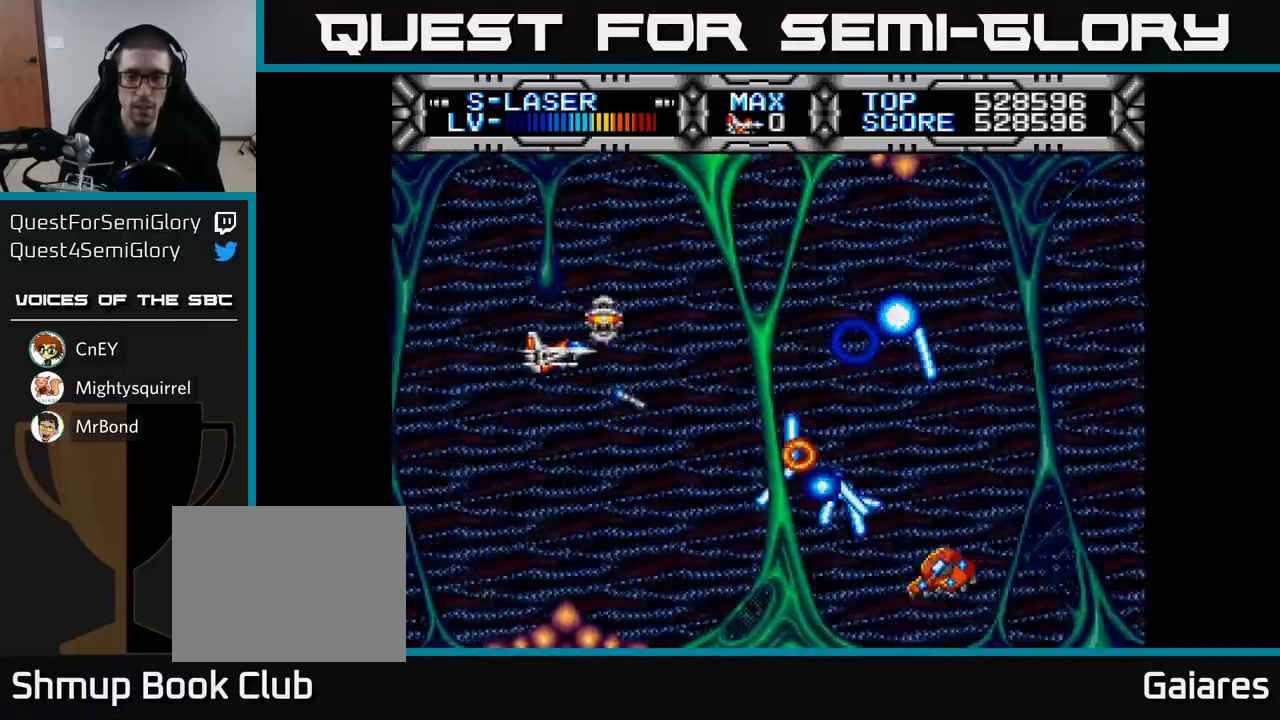
Gameplay with a controller (Xbox layout); each line is a JSON object with the inputs held at the frame after it. "events" lists button and stick changes between this image and that frame as [ms after this image, input, new state], when the widget could be followed in between.
{"buttons": ["X"], "left_stick": "center", "right_stick": "center", "events": [[267, "DPAD_UP", "down"], [350, "DPAD_LEFT", "down"], [367, "DPAD_UP", "up"], [400, "DPAD_LEFT", "up"]]}
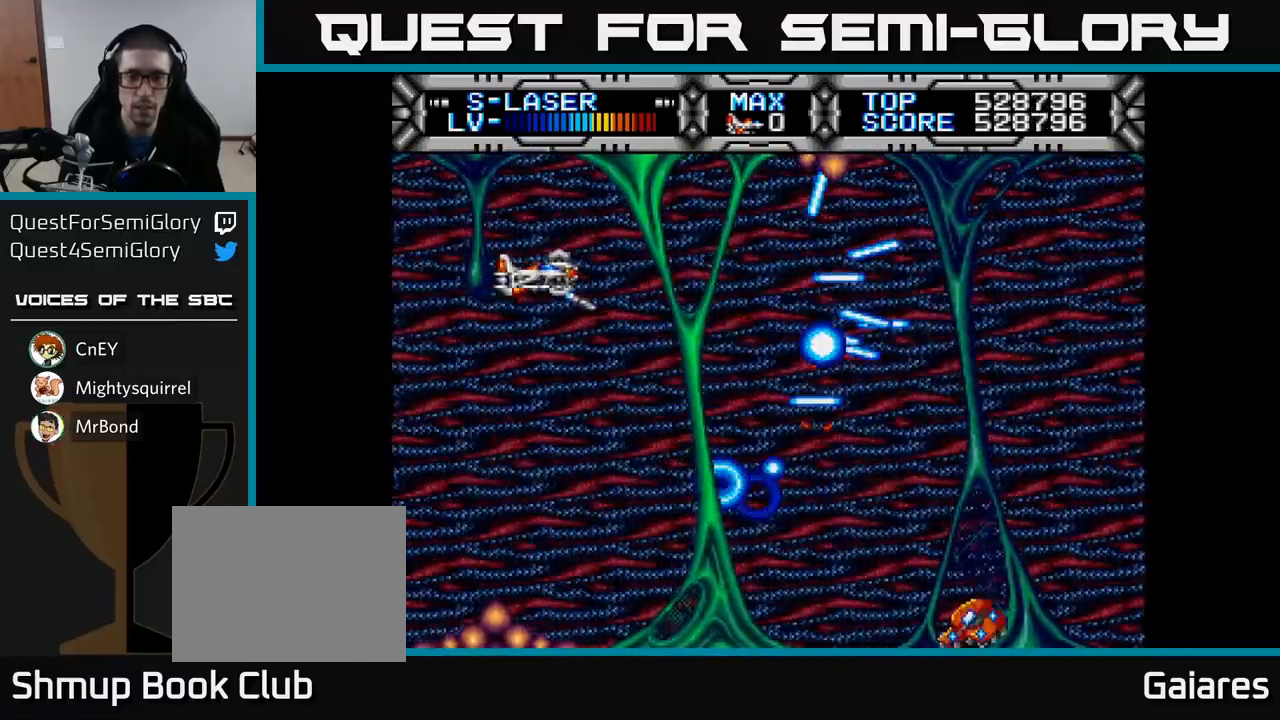
{"buttons": ["X"], "left_stick": "center", "right_stick": "center", "events": []}
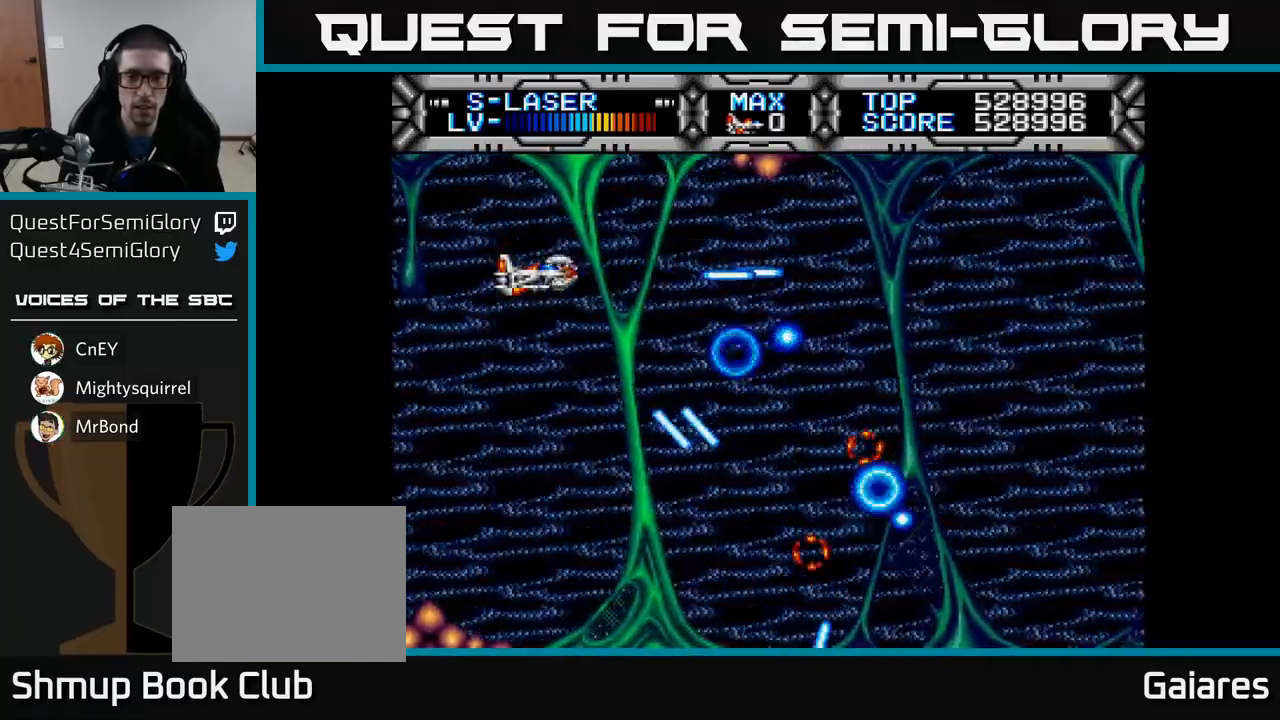
{"buttons": ["X"], "left_stick": "center", "right_stick": "center", "events": []}
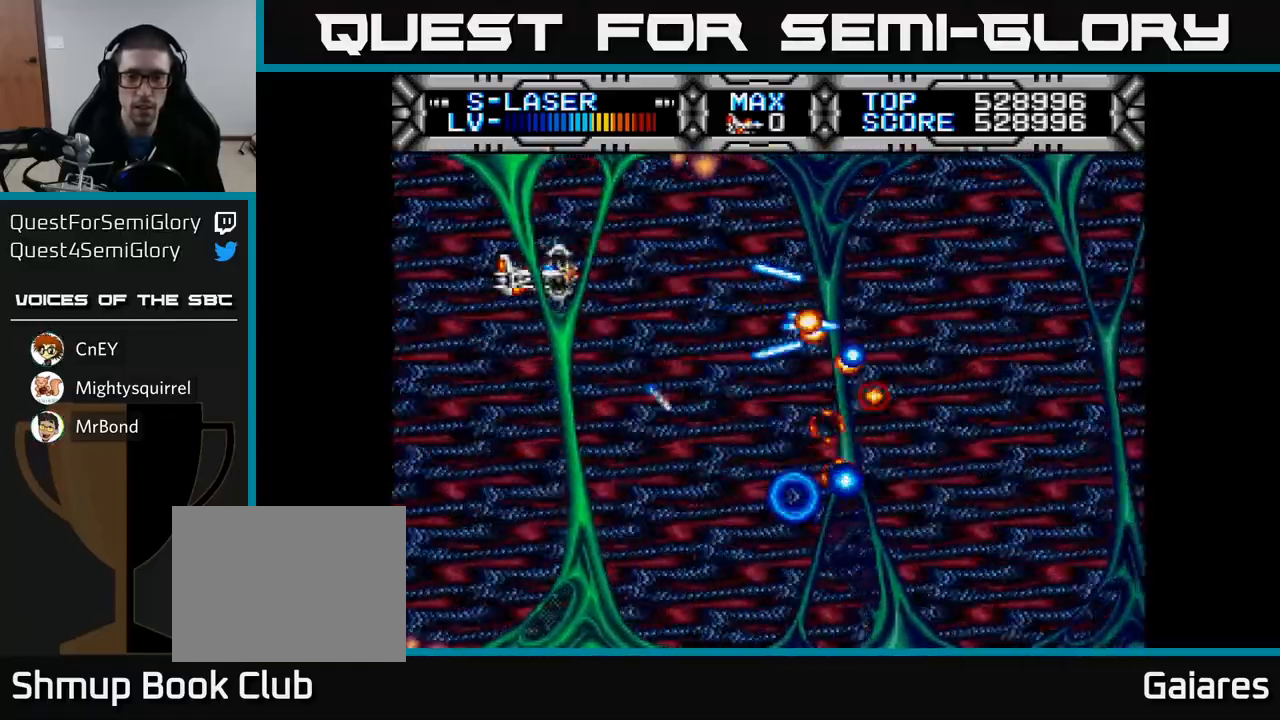
{"buttons": ["X"], "left_stick": "center", "right_stick": "center", "events": [[117, "DPAD_DOWN", "down"], [233, "DPAD_DOWN", "up"]]}
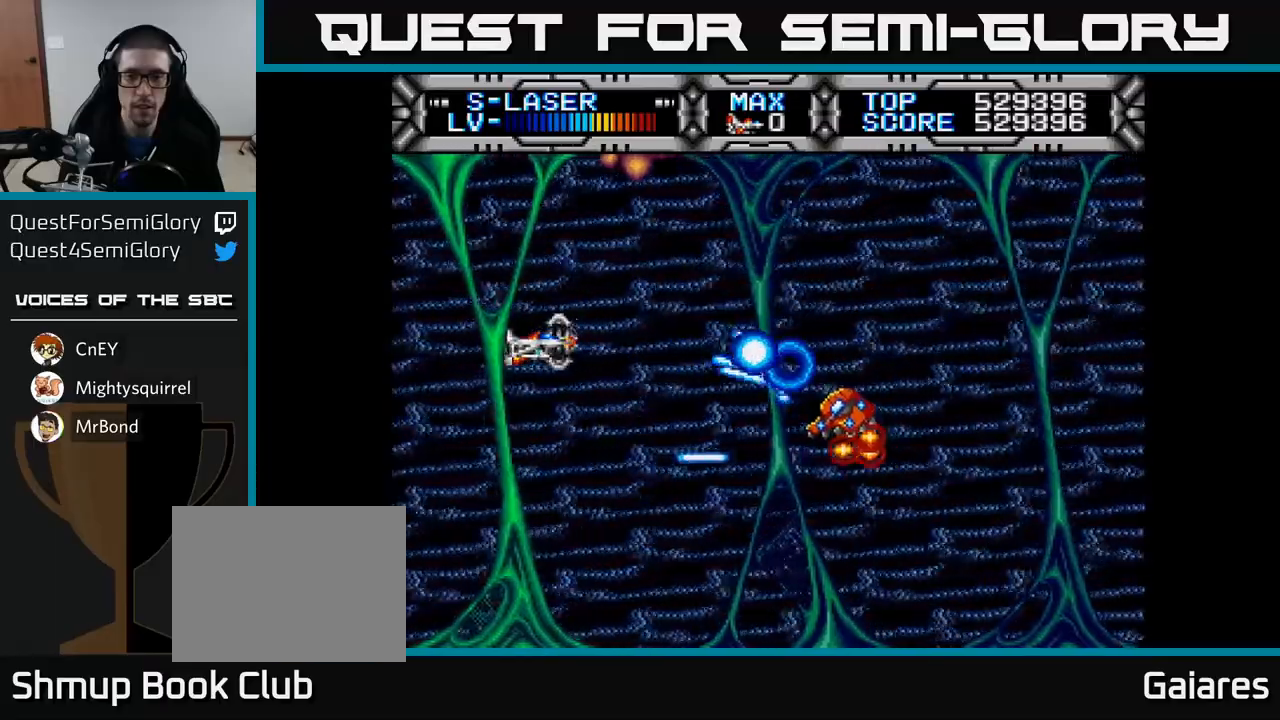
{"buttons": ["X"], "left_stick": "center", "right_stick": "center", "events": []}
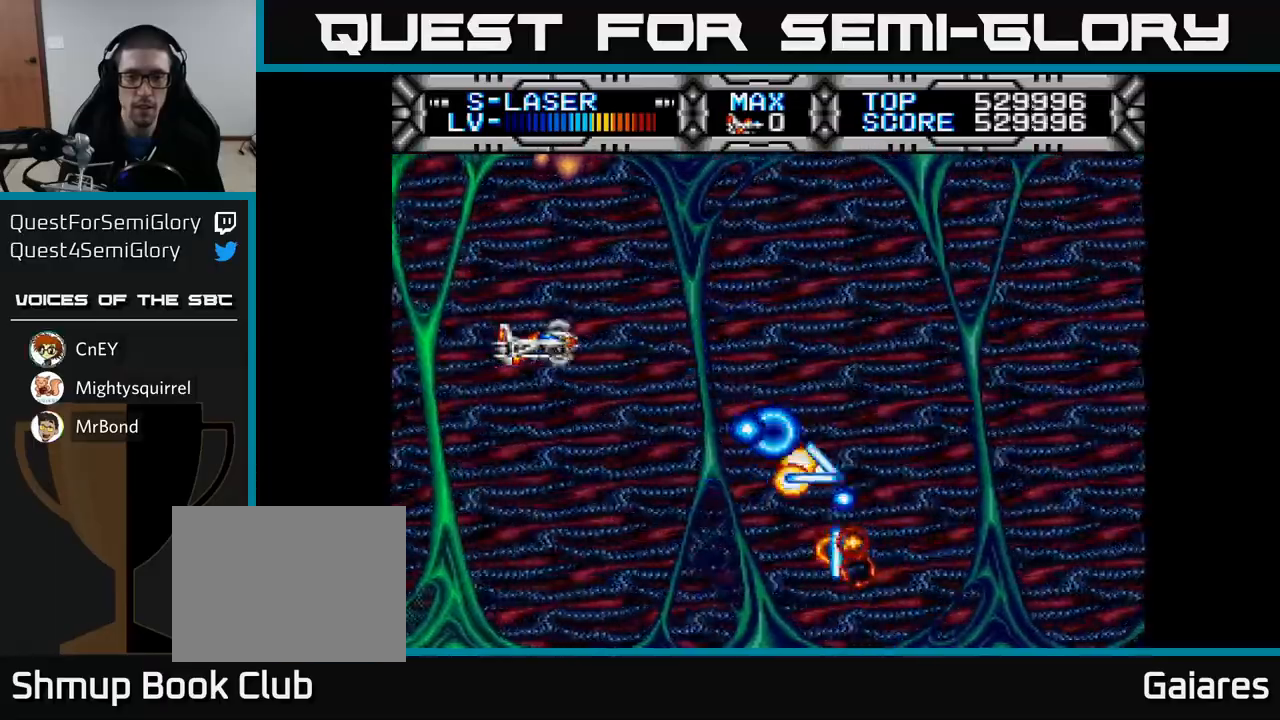
{"buttons": ["X"], "left_stick": "center", "right_stick": "center", "events": []}
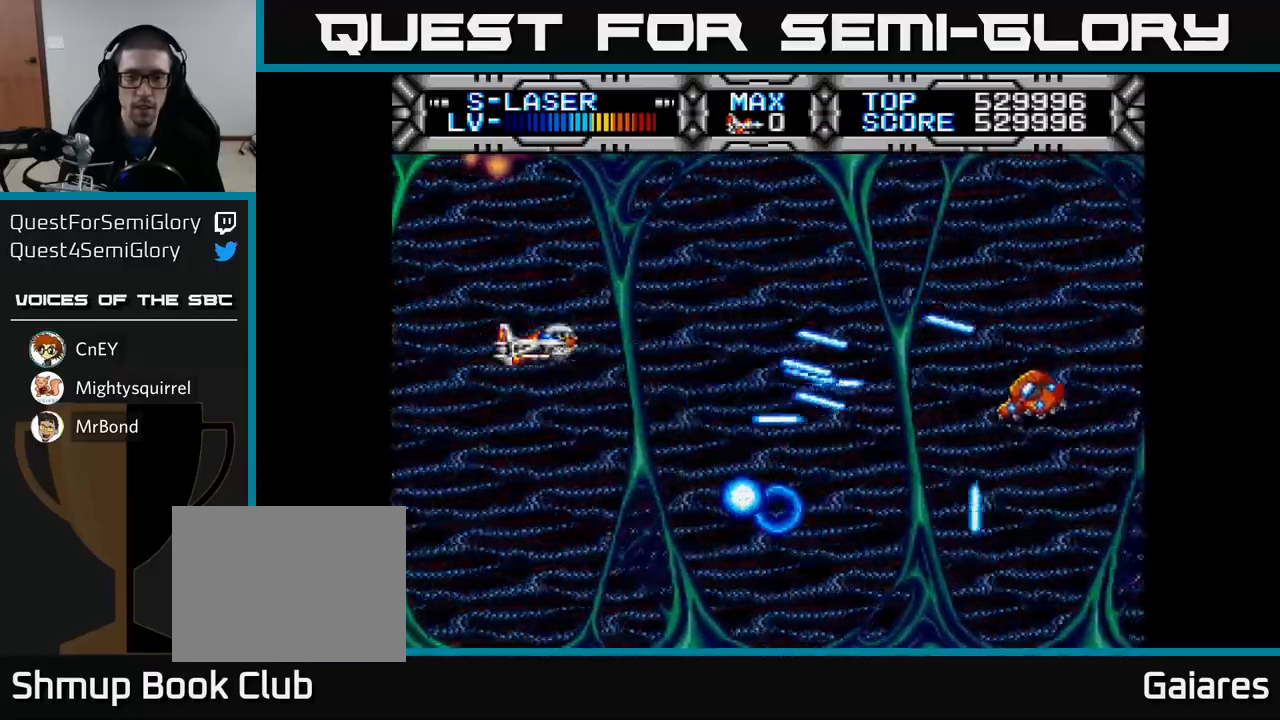
{"buttons": ["X"], "left_stick": "center", "right_stick": "center", "events": []}
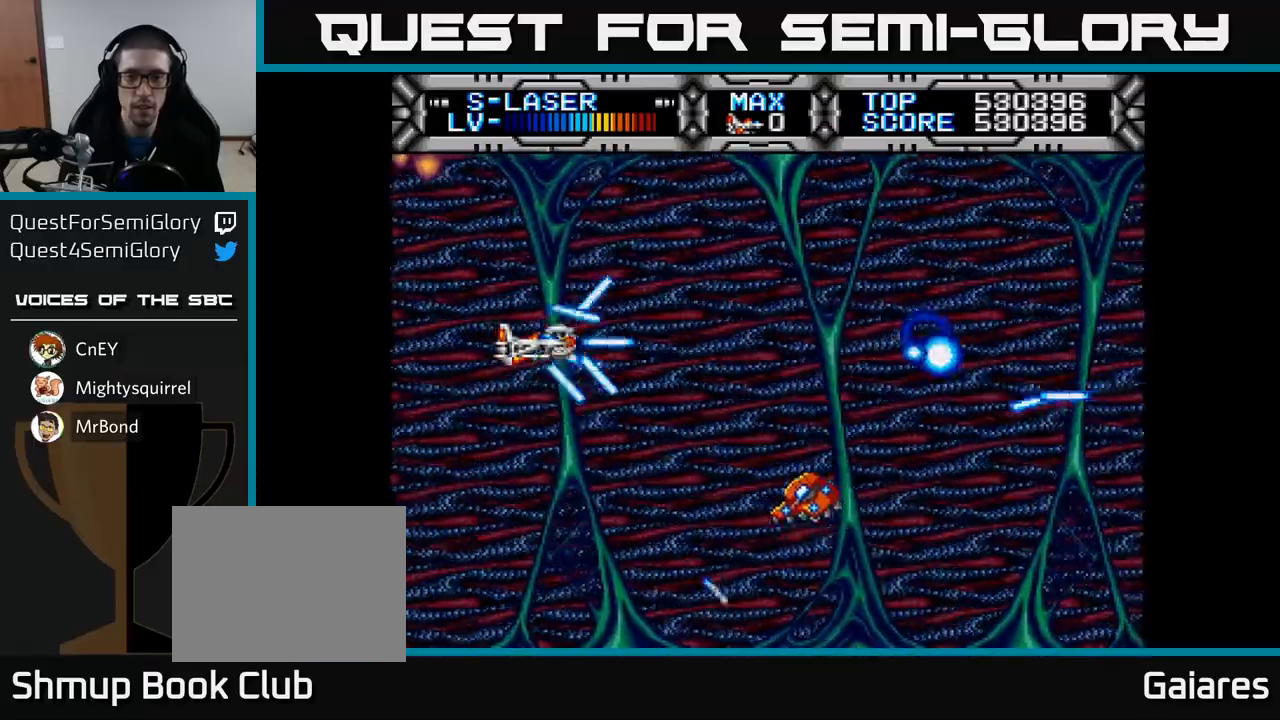
{"buttons": ["X"], "left_stick": "center", "right_stick": "center", "events": []}
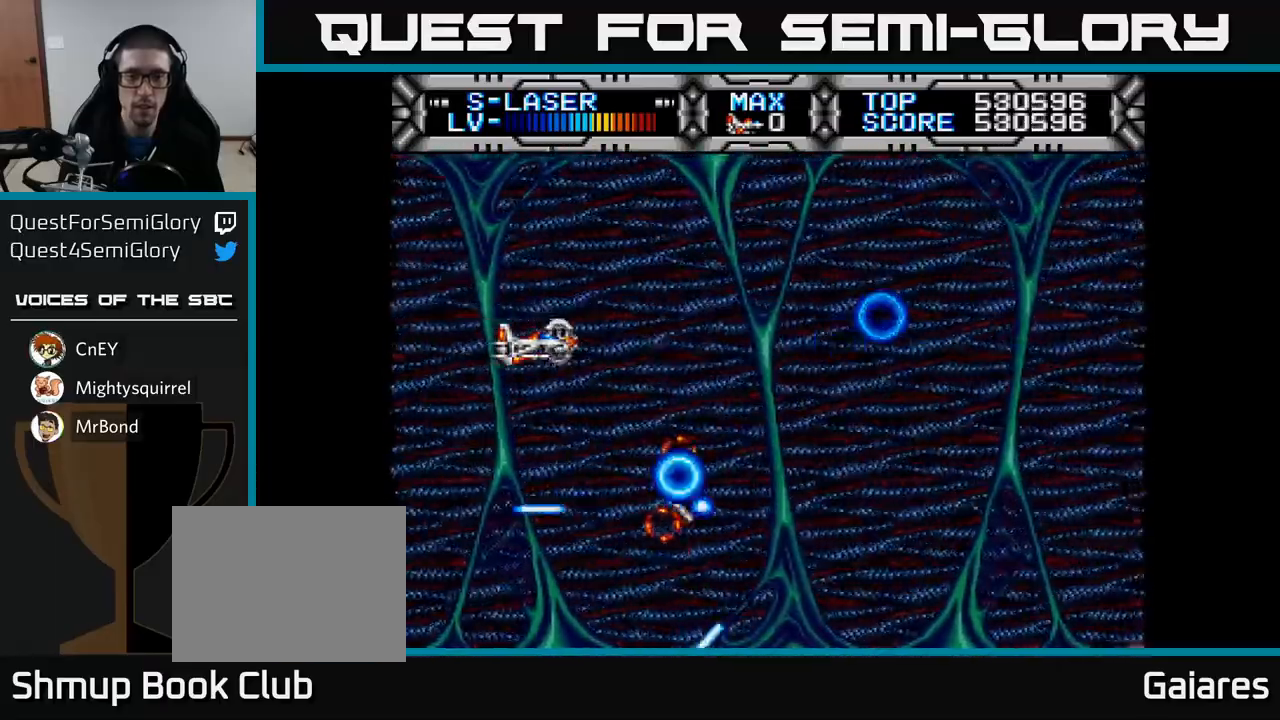
{"buttons": ["X"], "left_stick": "center", "right_stick": "center", "events": [[333, "DPAD_UP", "down"], [367, "DPAD_UP", "up"]]}
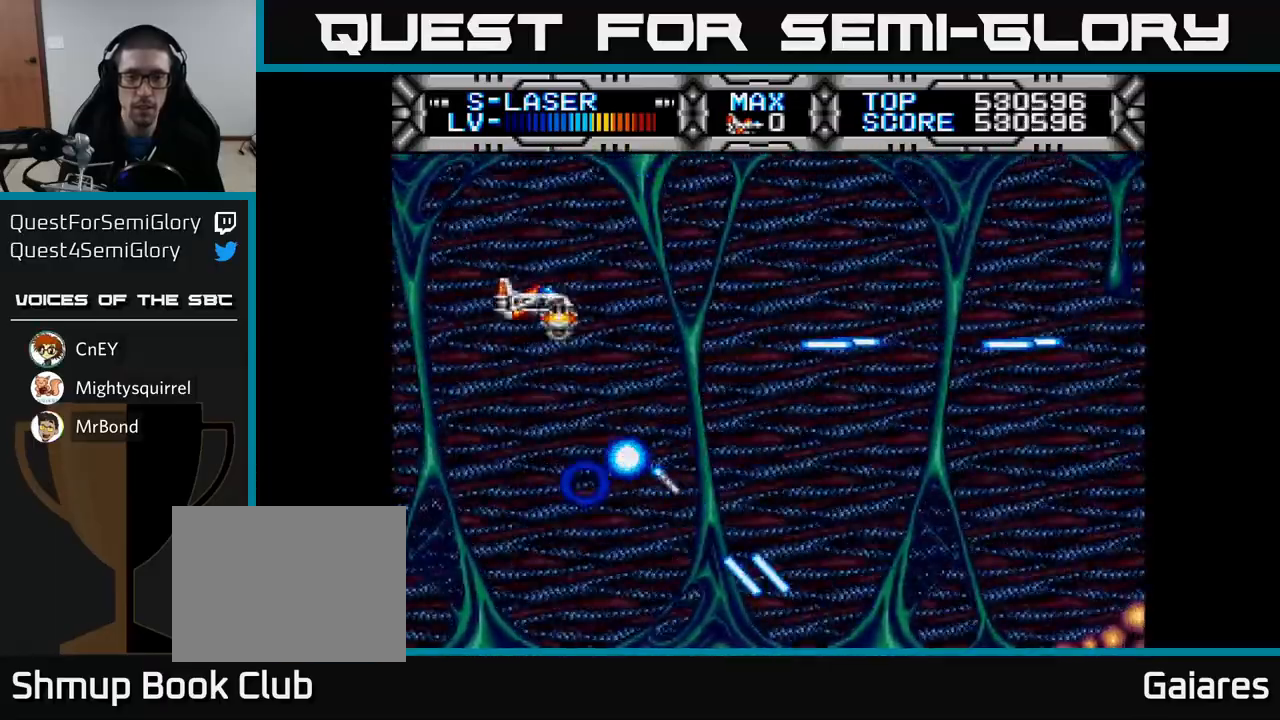
{"buttons": ["X"], "left_stick": "center", "right_stick": "center", "events": [[183, "DPAD_DOWN", "down"], [267, "DPAD_DOWN", "up"]]}
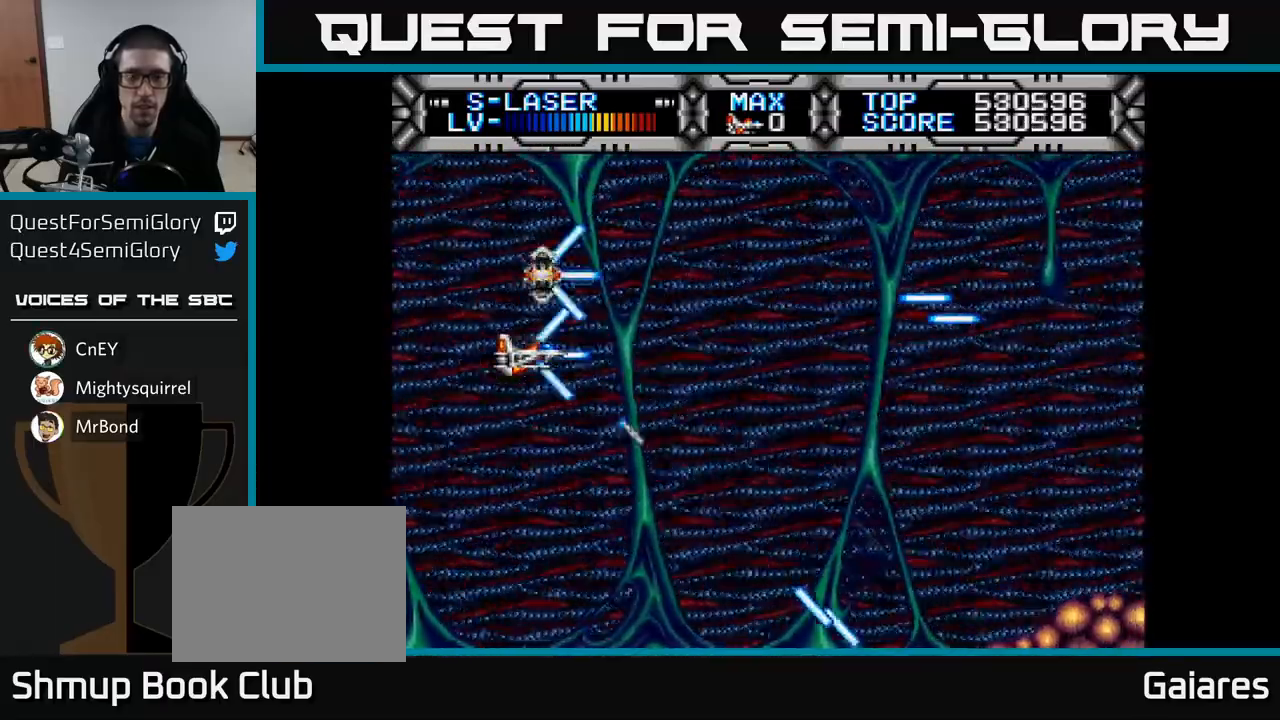
{"buttons": ["X"], "left_stick": "center", "right_stick": "center", "events": []}
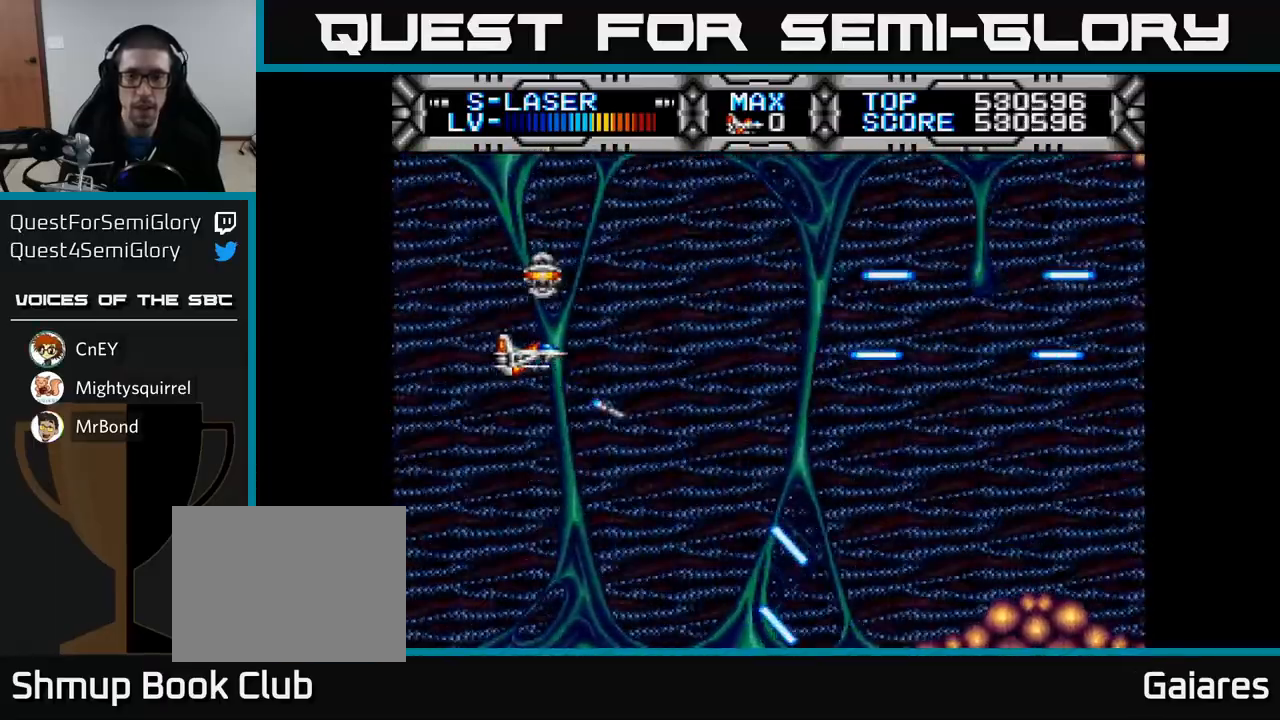
{"buttons": ["X", "DPAD_DOWN"], "left_stick": "center", "right_stick": "center", "events": [[17, "DPAD_RIGHT", "down"], [450, "DPAD_DOWN", "down"], [450, "DPAD_RIGHT", "up"]]}
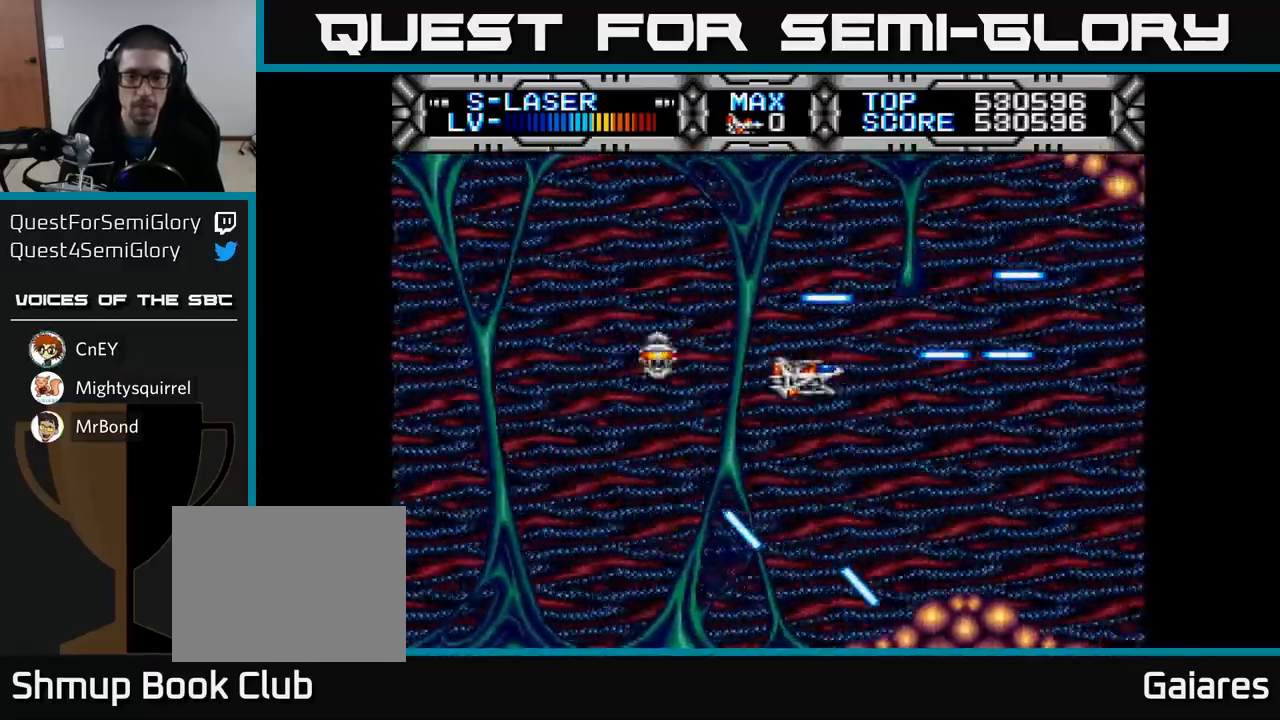
{"buttons": ["X"], "left_stick": "center", "right_stick": "center", "events": [[83, "DPAD_DOWN", "up"], [150, "DPAD_LEFT", "down"], [150, "DPAD_UP", "down"], [267, "DPAD_UP", "up"], [300, "DPAD_LEFT", "up"]]}
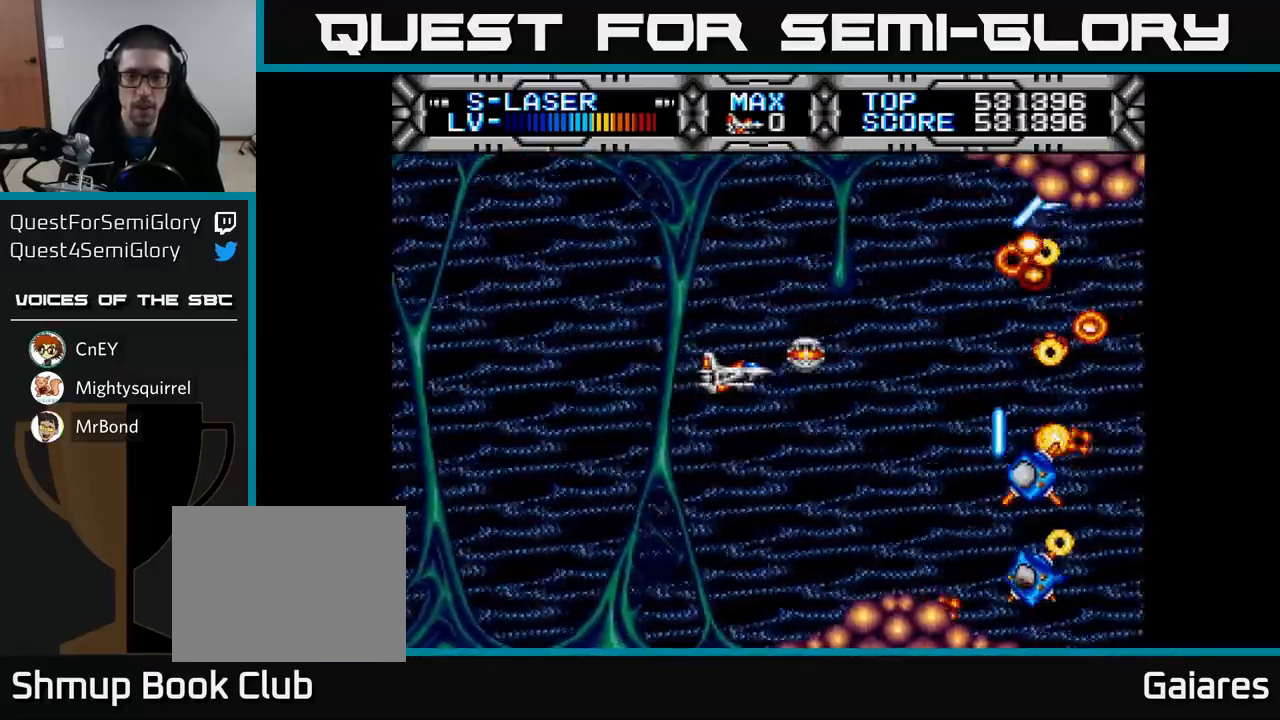
{"buttons": ["X"], "left_stick": "center", "right_stick": "center", "events": [[150, "DPAD_LEFT", "down"], [200, "DPAD_DOWN", "down"], [233, "DPAD_LEFT", "up"], [283, "DPAD_DOWN", "up"], [333, "DPAD_LEFT", "down"], [450, "DPAD_LEFT", "up"], [450, "DPAD_UP", "down"], [483, "DPAD_UP", "up"]]}
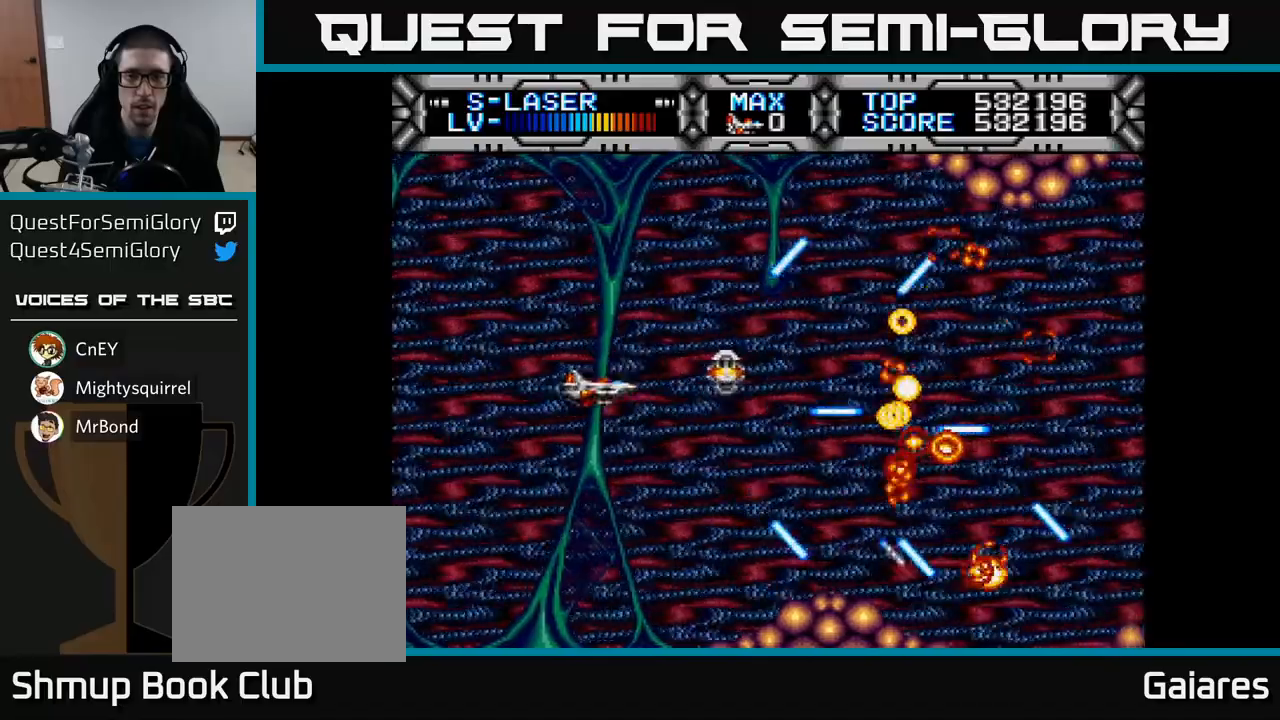
{"buttons": ["X"], "left_stick": "center", "right_stick": "center", "events": [[233, "DPAD_LEFT", "down"], [233, "DPAD_UP", "down"], [317, "DPAD_UP", "up"], [367, "DPAD_LEFT", "up"]]}
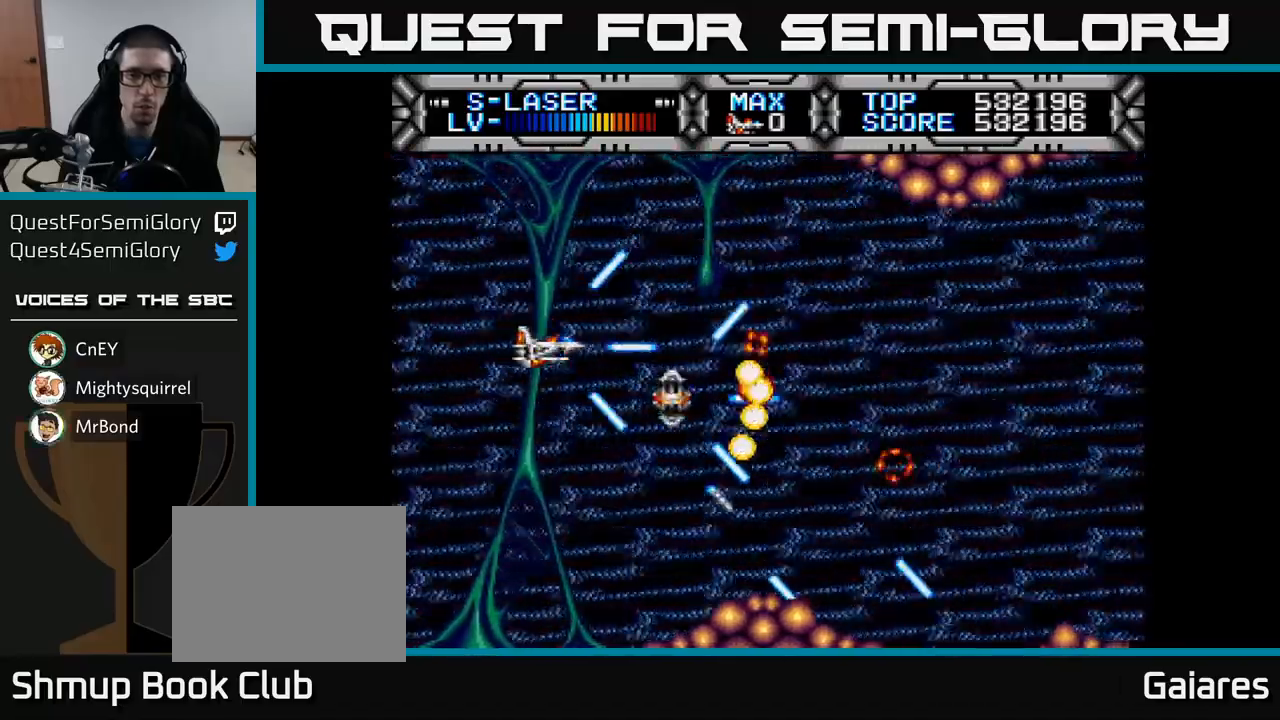
{"buttons": ["X"], "left_stick": "center", "right_stick": "center", "events": [[350, "DPAD_LEFT", "down"], [483, "DPAD_LEFT", "up"]]}
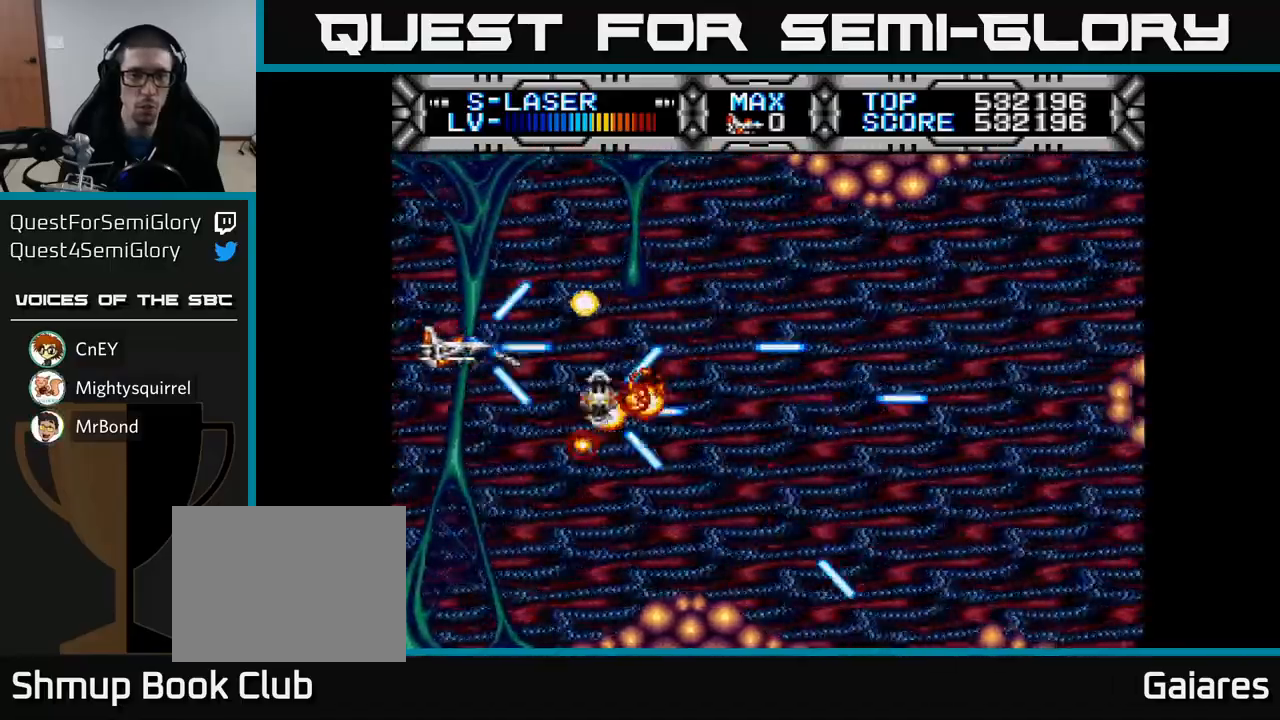
{"buttons": ["X", "DPAD_RIGHT"], "left_stick": "center", "right_stick": "center", "events": [[33, "DPAD_DOWN", "down"], [233, "DPAD_RIGHT", "down"], [250, "DPAD_DOWN", "up"]]}
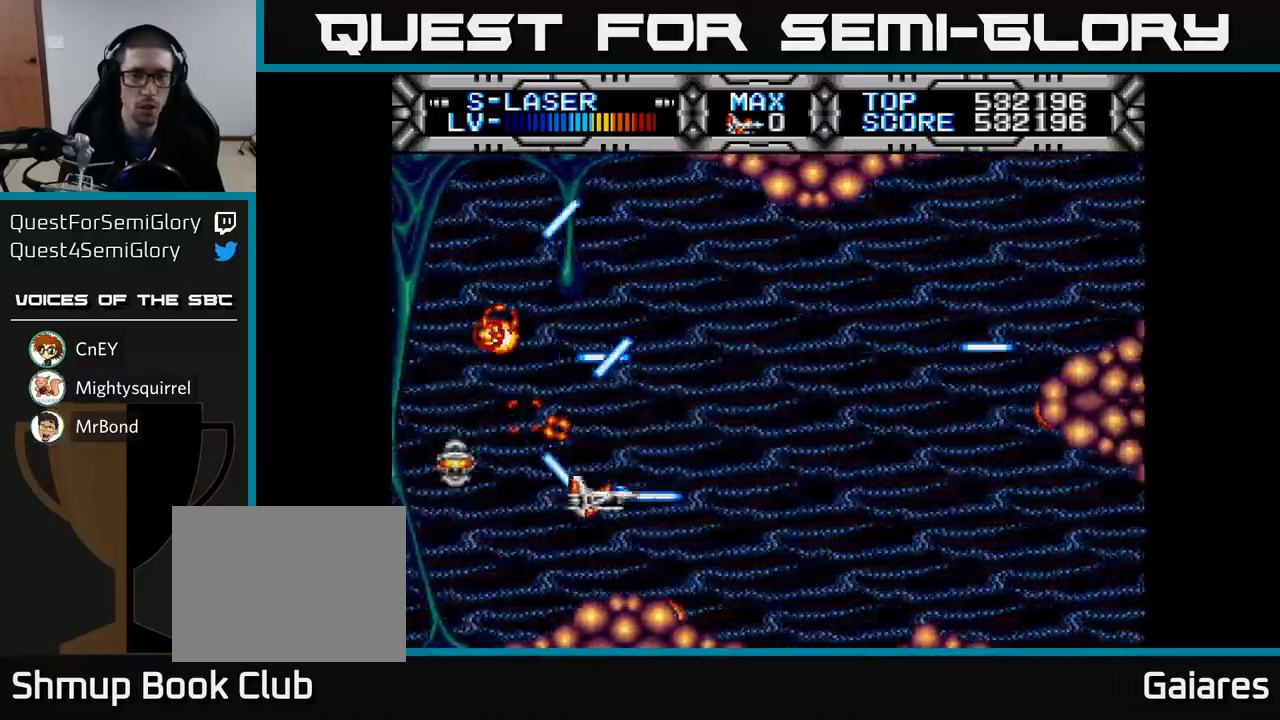
{"buttons": ["X"], "left_stick": "center", "right_stick": "center", "events": [[33, "DPAD_UP", "down"], [267, "DPAD_UP", "up"], [283, "DPAD_RIGHT", "up"], [333, "DPAD_LEFT", "down"], [450, "DPAD_LEFT", "up"]]}
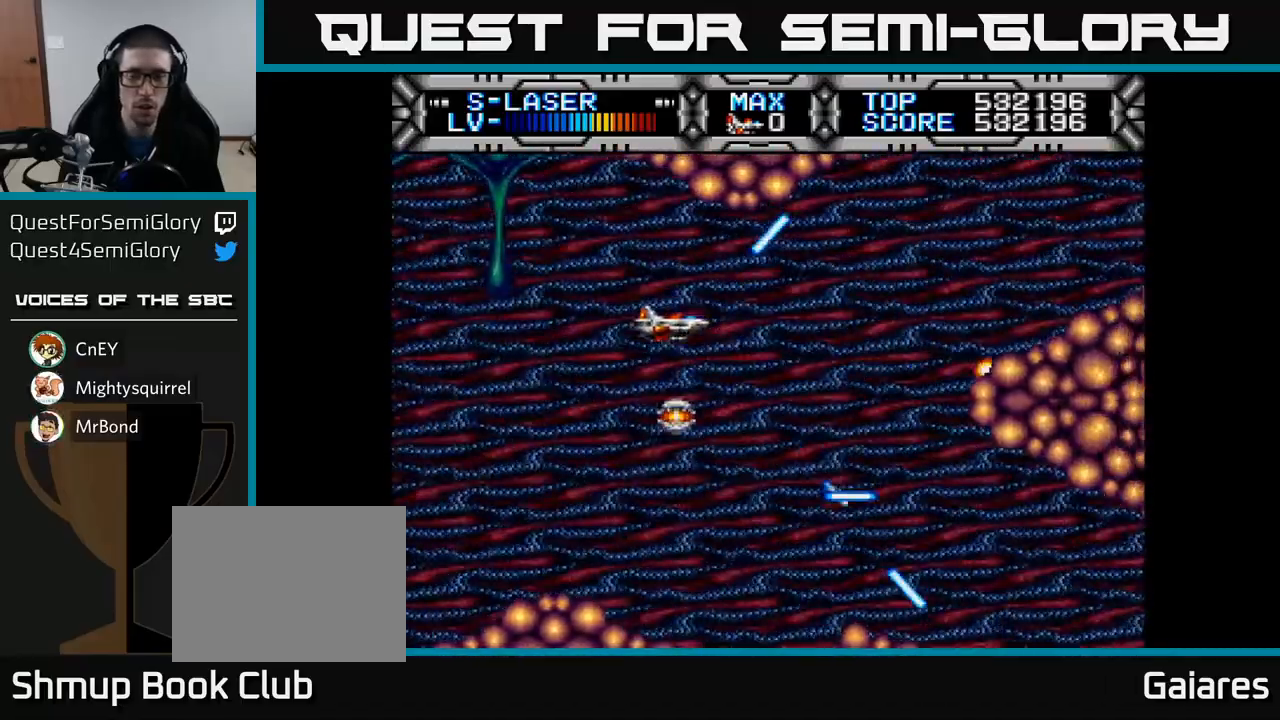
{"buttons": ["X"], "left_stick": "center", "right_stick": "center", "events": [[233, "DPAD_DOWN", "down"], [350, "DPAD_DOWN", "up"]]}
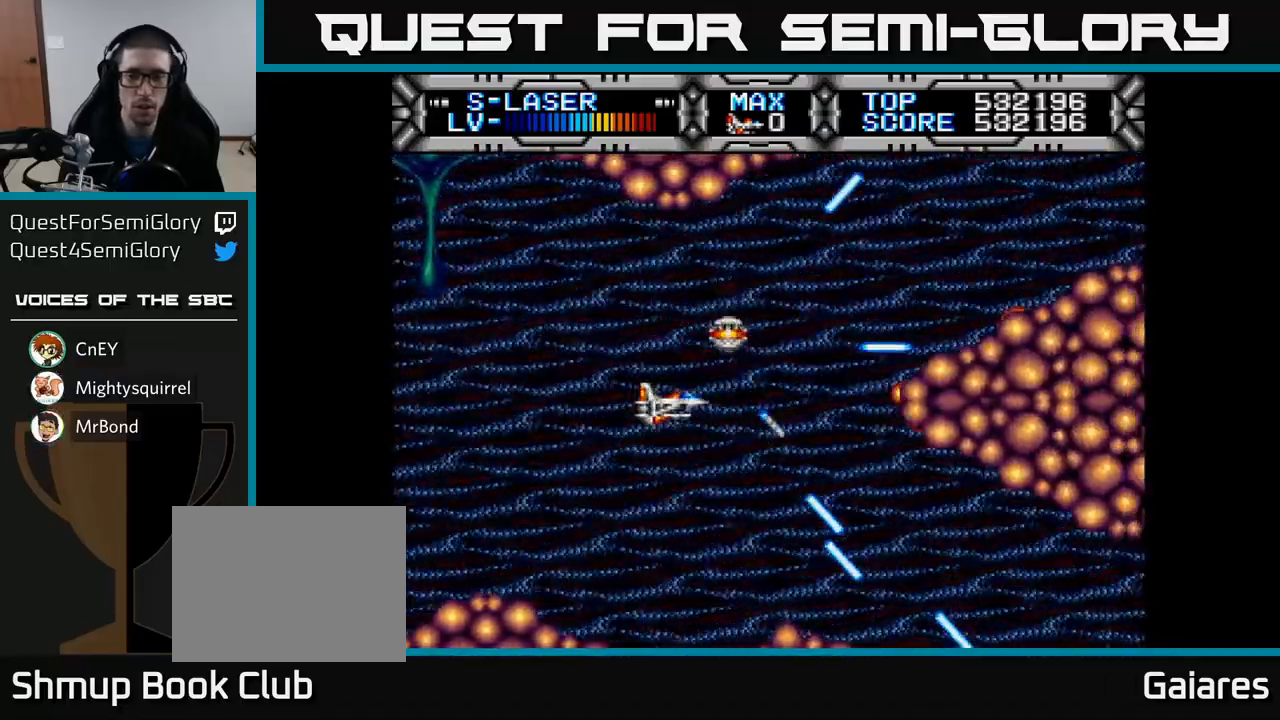
{"buttons": ["X"], "left_stick": "center", "right_stick": "center", "events": [[150, "DPAD_LEFT", "down"], [267, "DPAD_LEFT", "up"]]}
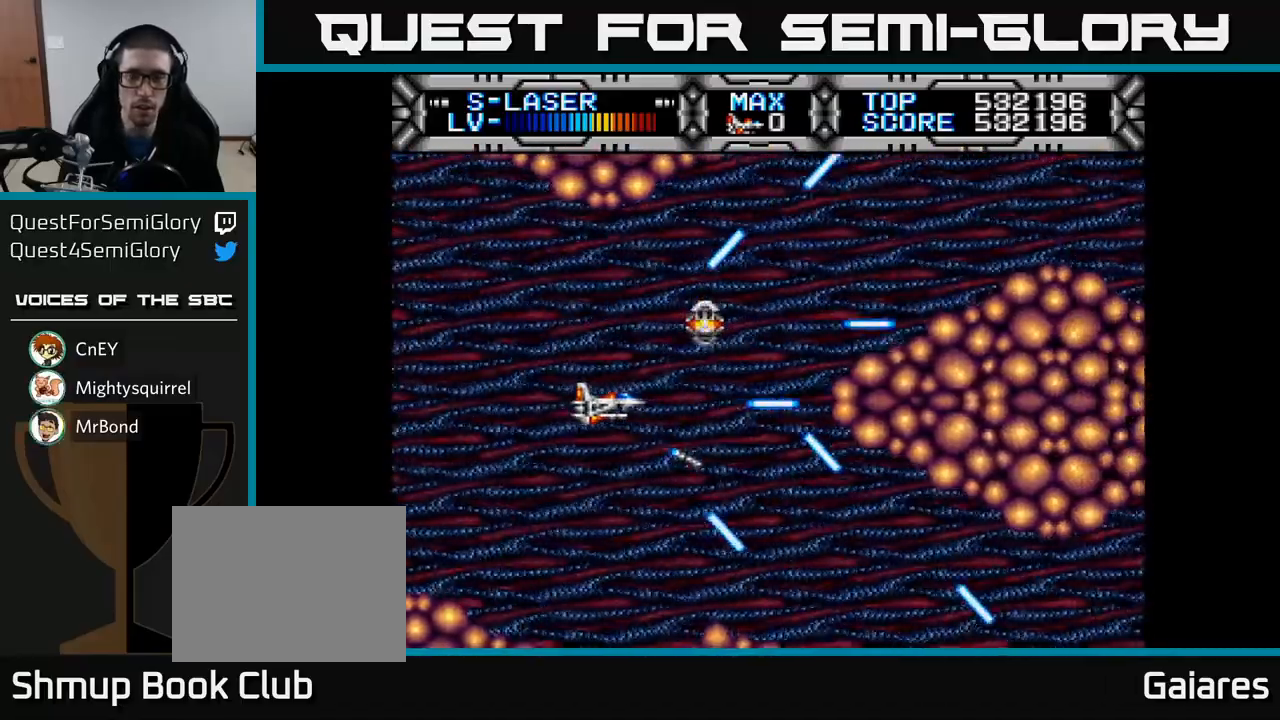
{"buttons": ["X"], "left_stick": "center", "right_stick": "center", "events": [[183, "DPAD_LEFT", "down"], [283, "DPAD_LEFT", "up"]]}
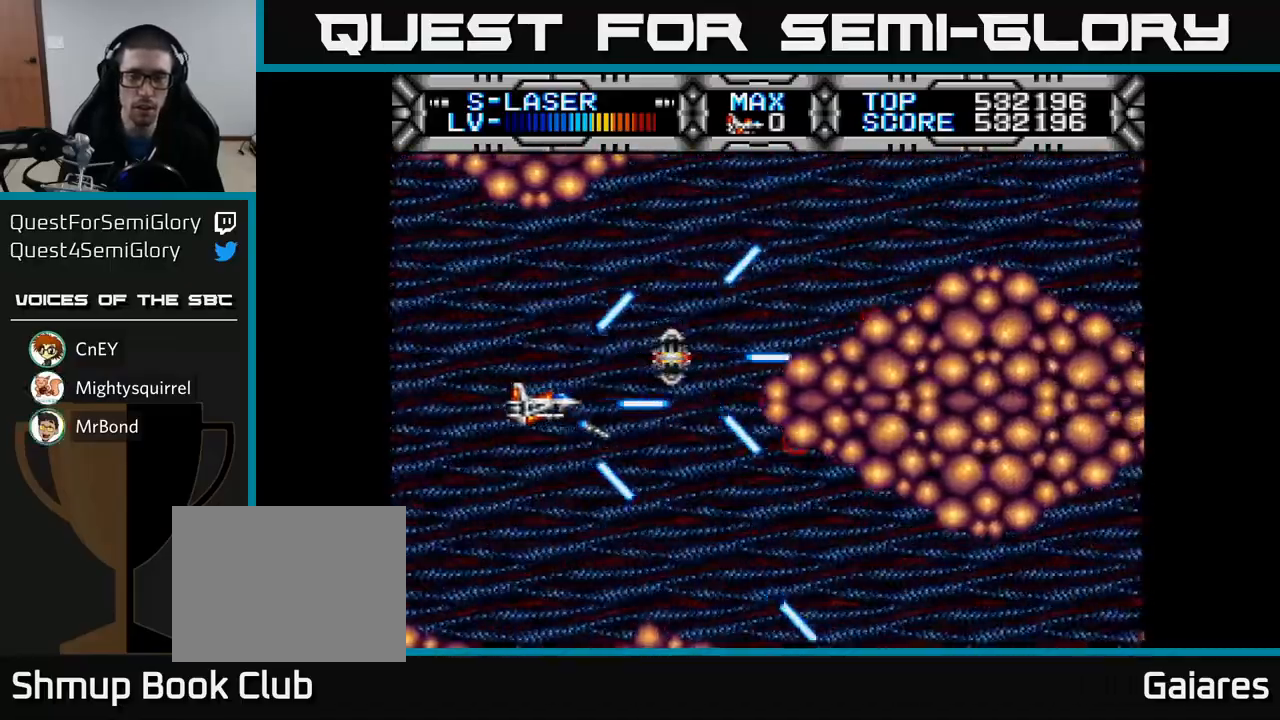
{"buttons": ["X"], "left_stick": "center", "right_stick": "center", "events": [[200, "DPAD_RIGHT", "down"], [250, "DPAD_UP", "down"], [267, "DPAD_RIGHT", "up"], [417, "DPAD_UP", "up"]]}
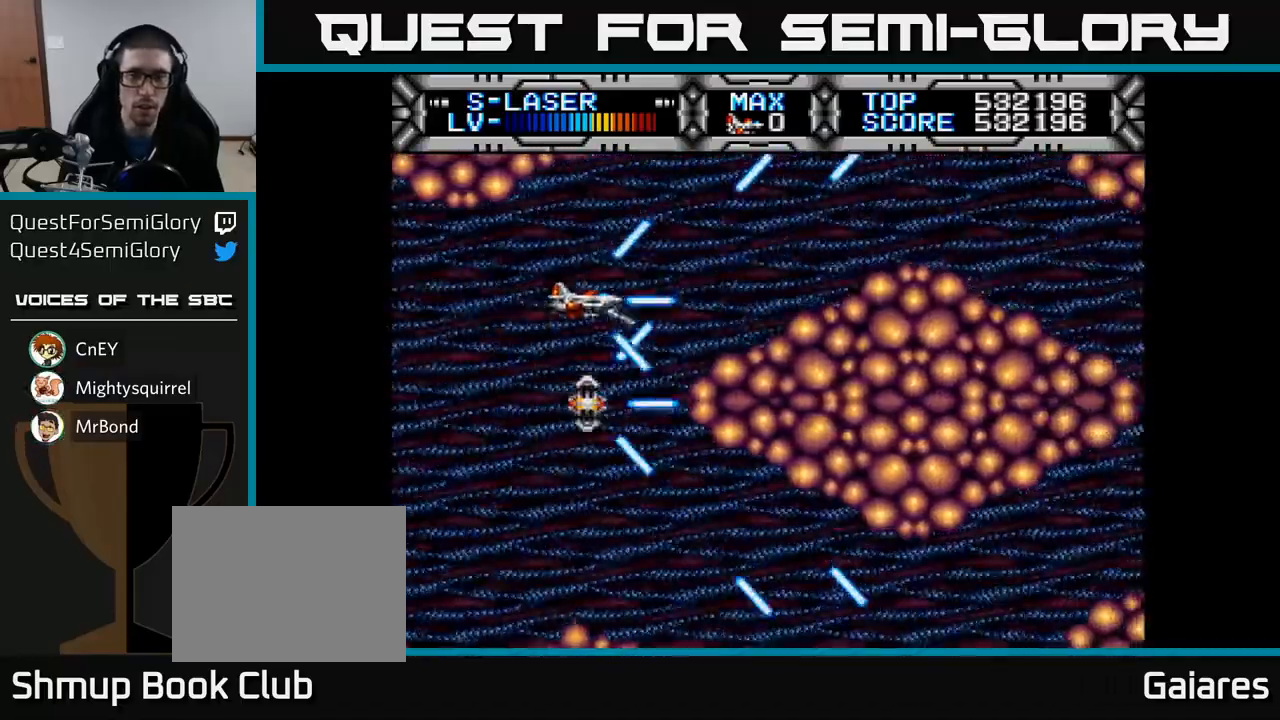
{"buttons": ["X"], "left_stick": "center", "right_stick": "center", "events": [[167, "DPAD_UP", "down"], [283, "DPAD_UP", "up"]]}
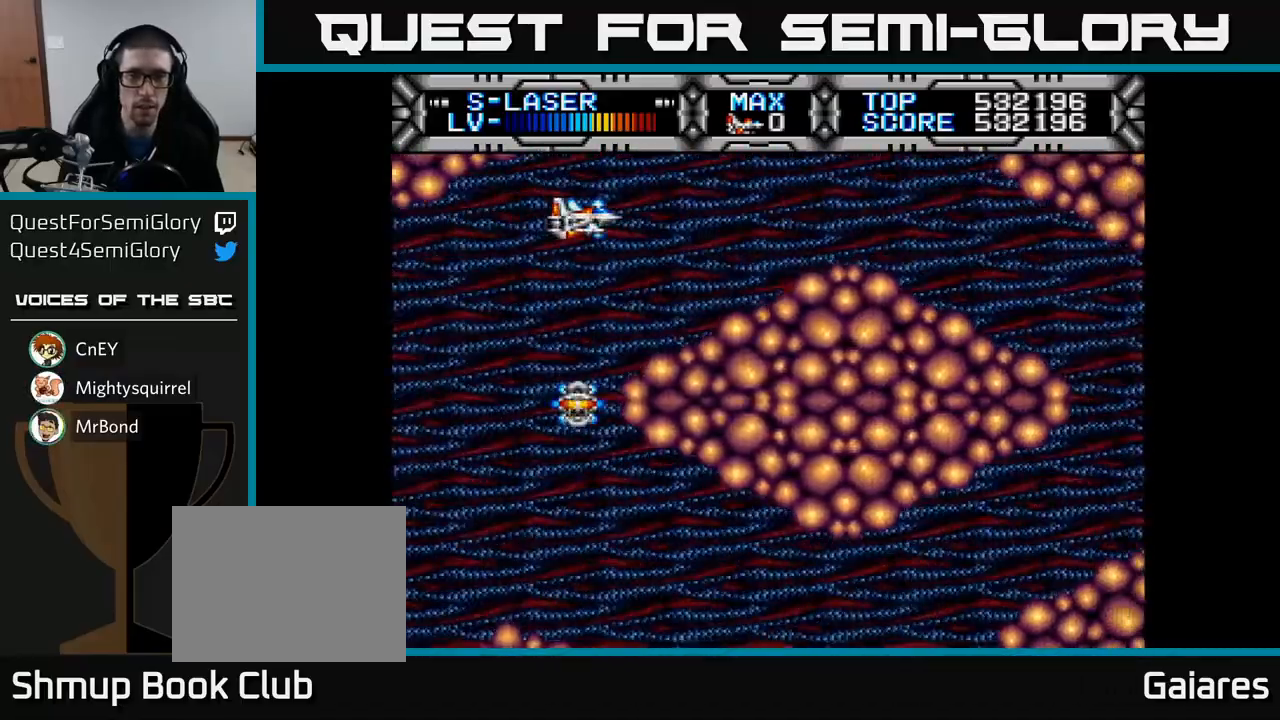
{"buttons": ["X", "DPAD_RIGHT"], "left_stick": "center", "right_stick": "center", "events": [[50, "DPAD_RIGHT", "down"], [200, "DPAD_RIGHT", "up"], [417, "DPAD_RIGHT", "down"]]}
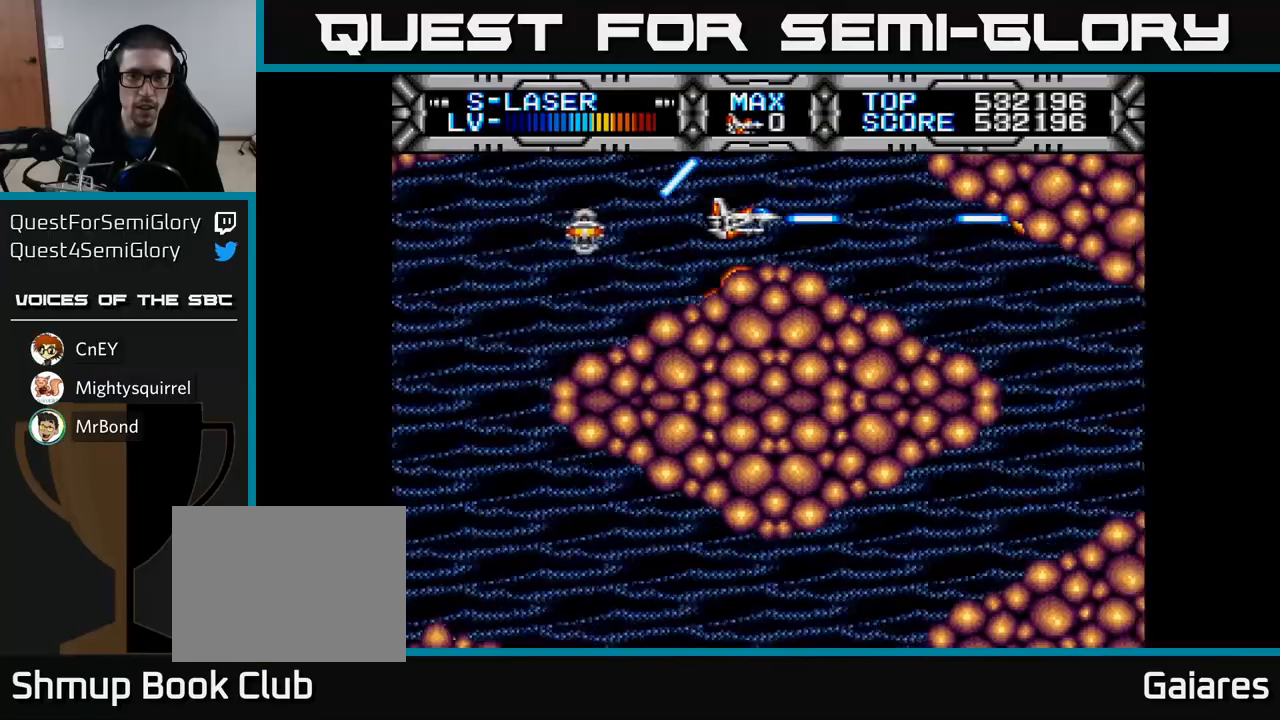
{"buttons": ["X", "DPAD_DOWN"], "left_stick": "center", "right_stick": "center", "events": [[150, "DPAD_RIGHT", "up"], [467, "DPAD_DOWN", "down"]]}
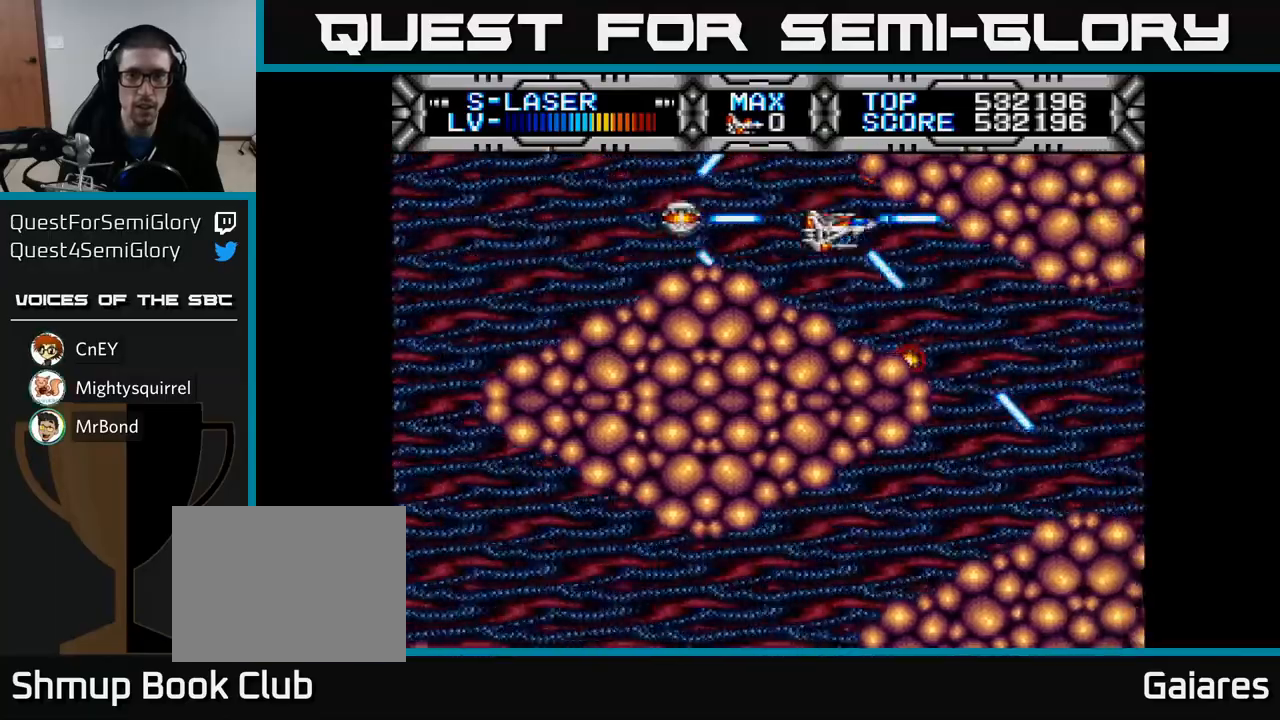
{"buttons": ["X"], "left_stick": "center", "right_stick": "center", "events": [[17, "DPAD_DOWN", "up"], [267, "DPAD_DOWN", "down"], [333, "DPAD_DOWN", "up"]]}
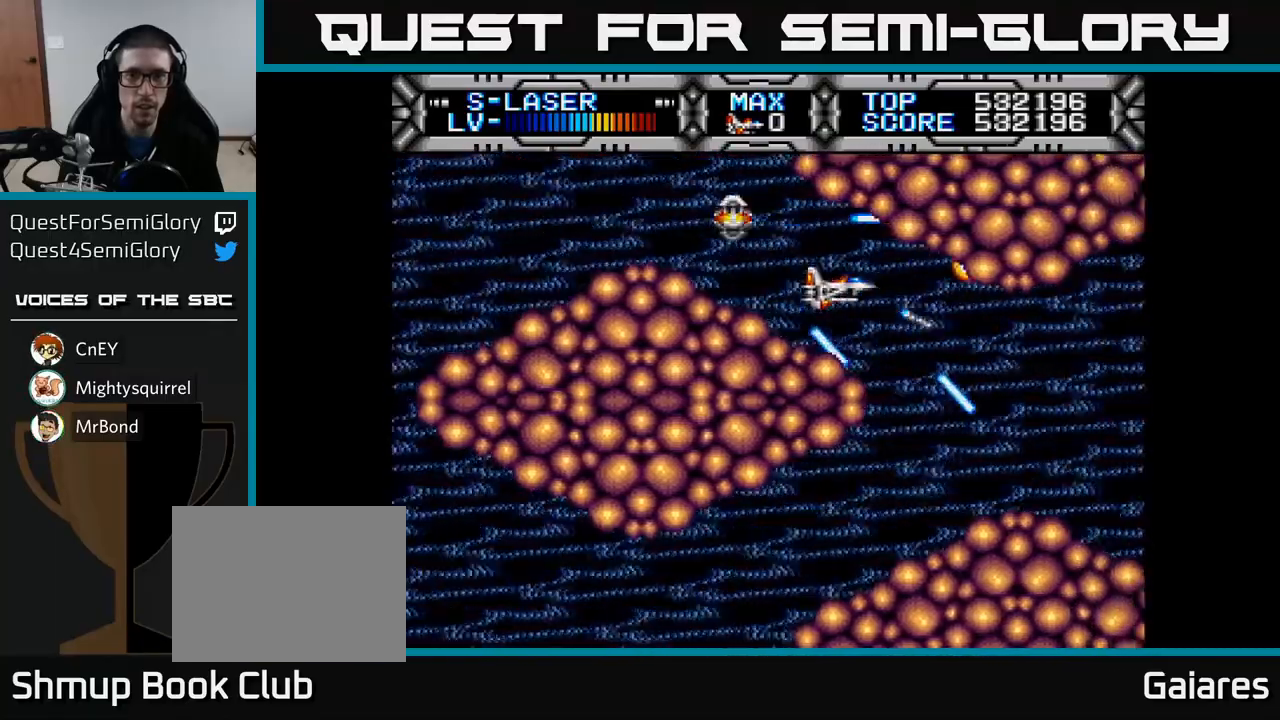
{"buttons": ["X", "DPAD_DOWN"], "left_stick": "center", "right_stick": "center", "events": [[150, "DPAD_DOWN", "down"], [183, "DPAD_DOWN", "up"], [483, "DPAD_DOWN", "down"]]}
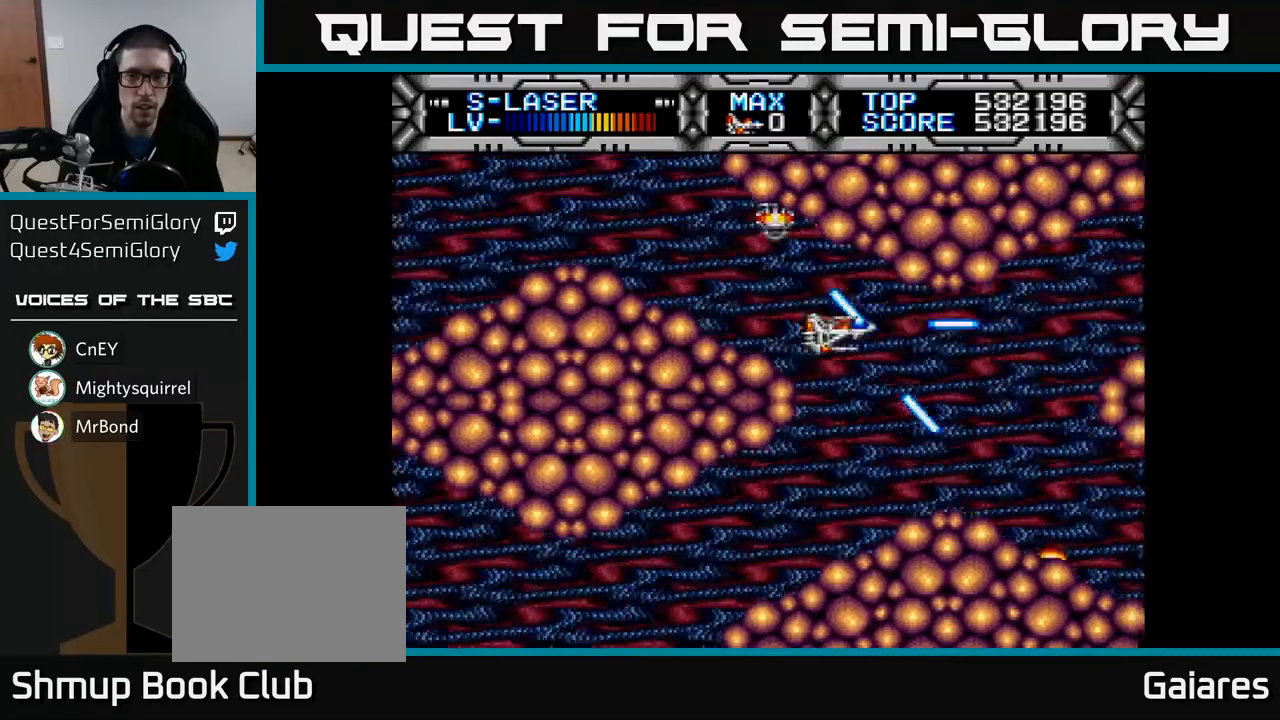
{"buttons": ["X"], "left_stick": "center", "right_stick": "center", "events": [[50, "DPAD_DOWN", "up"], [333, "DPAD_DOWN", "down"], [383, "DPAD_DOWN", "up"]]}
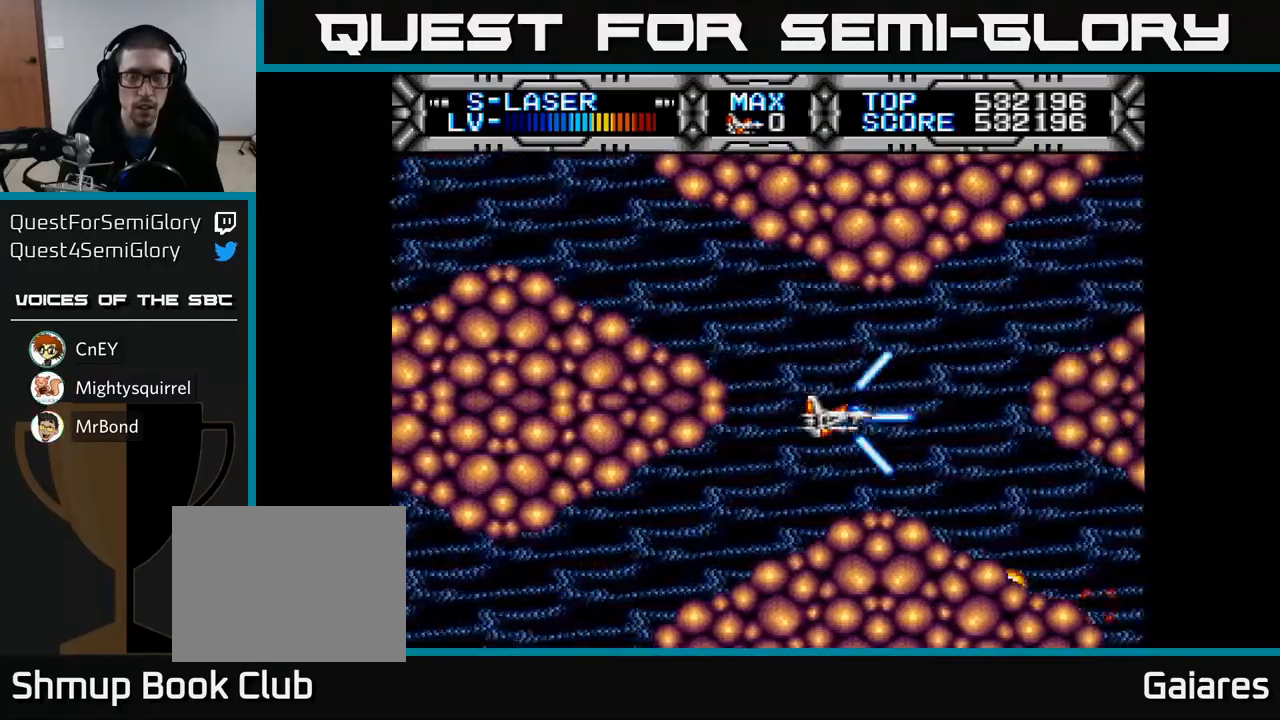
{"buttons": ["X"], "left_stick": "center", "right_stick": "center", "events": [[167, "DPAD_LEFT", "down"], [283, "DPAD_LEFT", "up"]]}